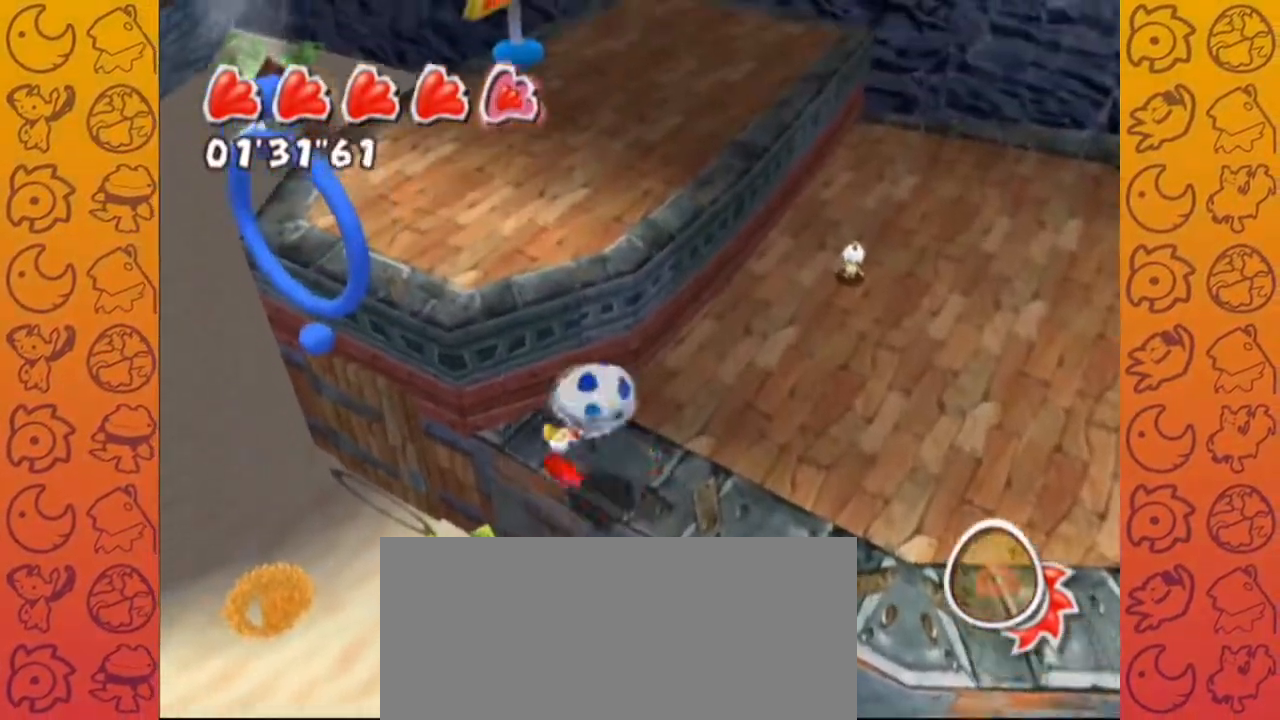
Gameplay with a controller (Nintendo layout); each line is a JSON object with the inputs held at the frame after it (dt_ms = milliseconds from this image to that frame). "events" lists button and stick changes between this image and that frame as [ms after this image, input, new state], when the widget could be followed in between. Not read: L3 R3 START.
{"dt_ms": 1000, "buttons": [], "left_stick": "up", "right_stick": "center", "events": [[117, "A", "down"], [200, "A", "up"], [433, "left_stick", "up-left"], [533, "right_stick", "right"], [550, "left_stick", "up"], [583, "right_stick", "center"]]}
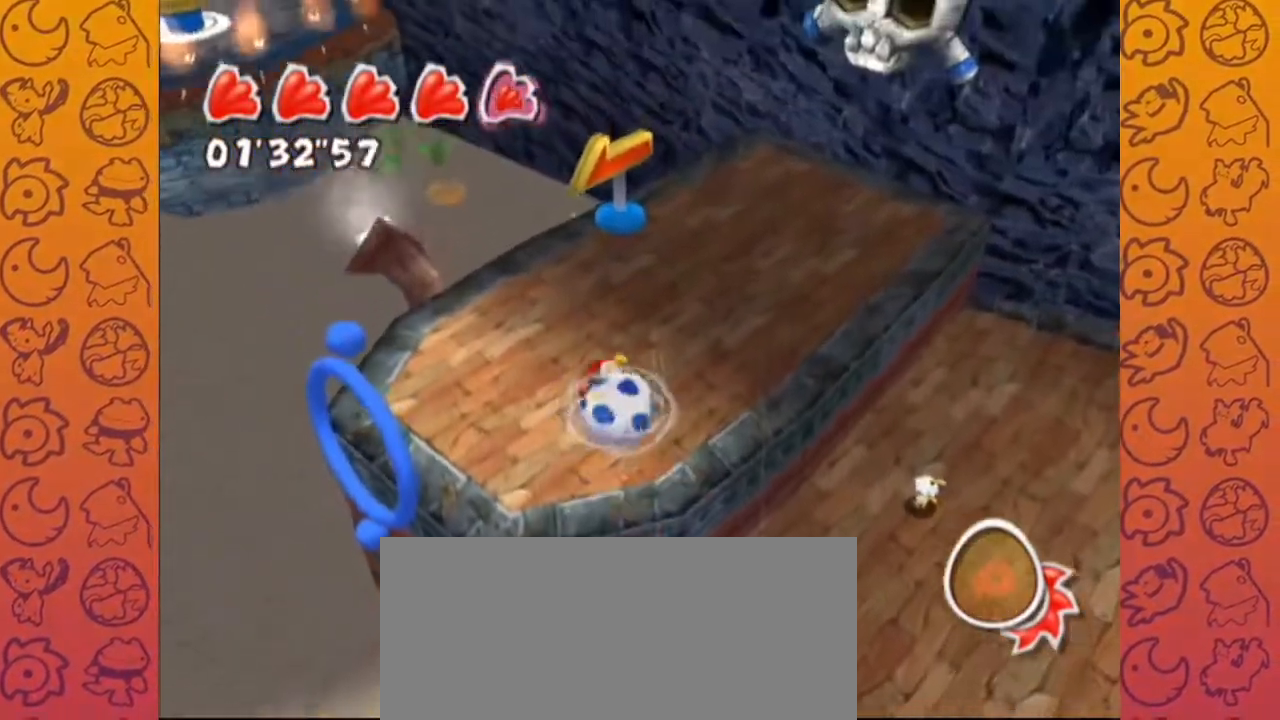
{"dt_ms": 500, "buttons": [], "left_stick": "up", "right_stick": "center", "events": []}
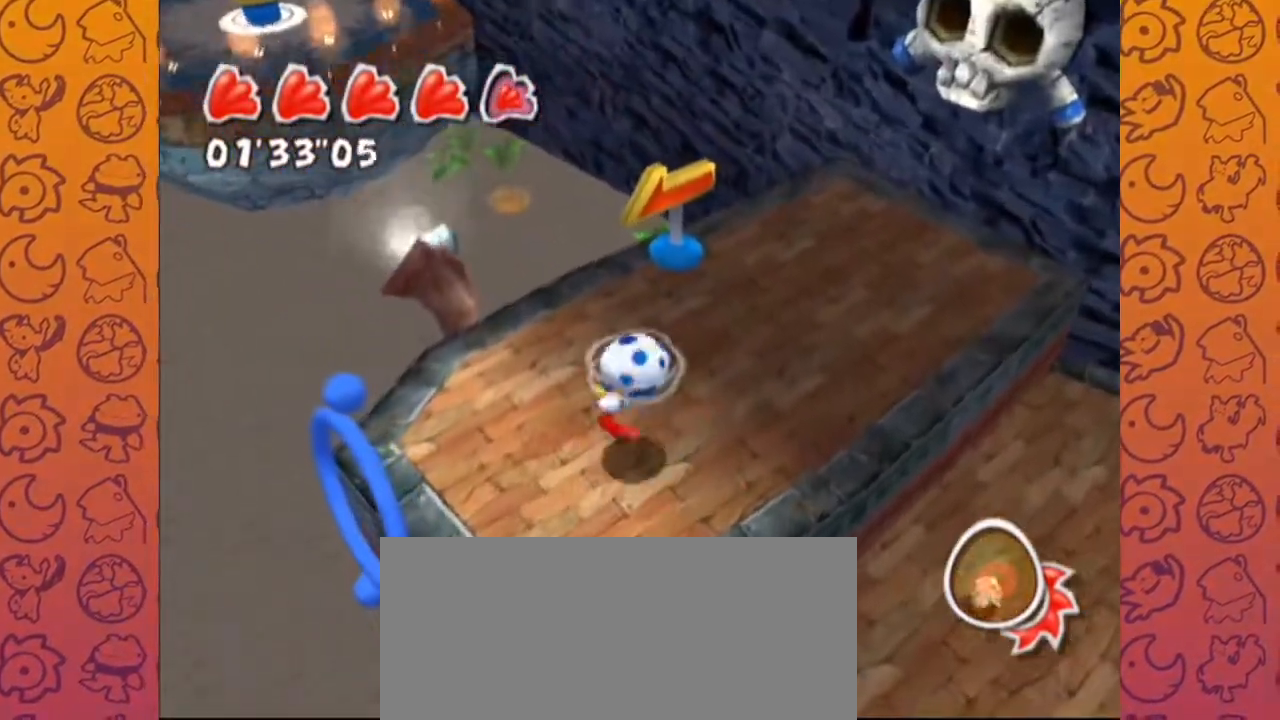
{"dt_ms": 500, "buttons": [], "left_stick": "center", "right_stick": "left", "events": [[133, "right_stick", "up-left"], [250, "left_stick", "center"], [283, "right_stick", "left"]]}
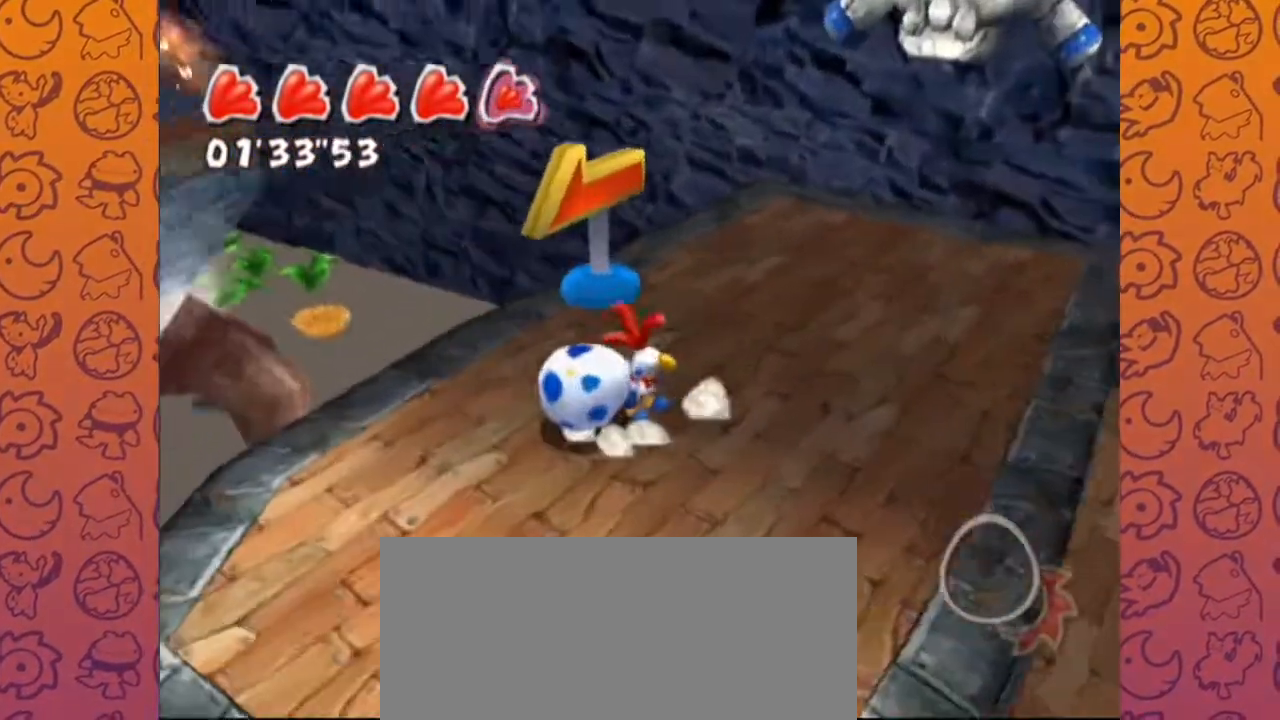
{"dt_ms": 1000, "buttons": [], "left_stick": "up-left", "right_stick": "up-left"}
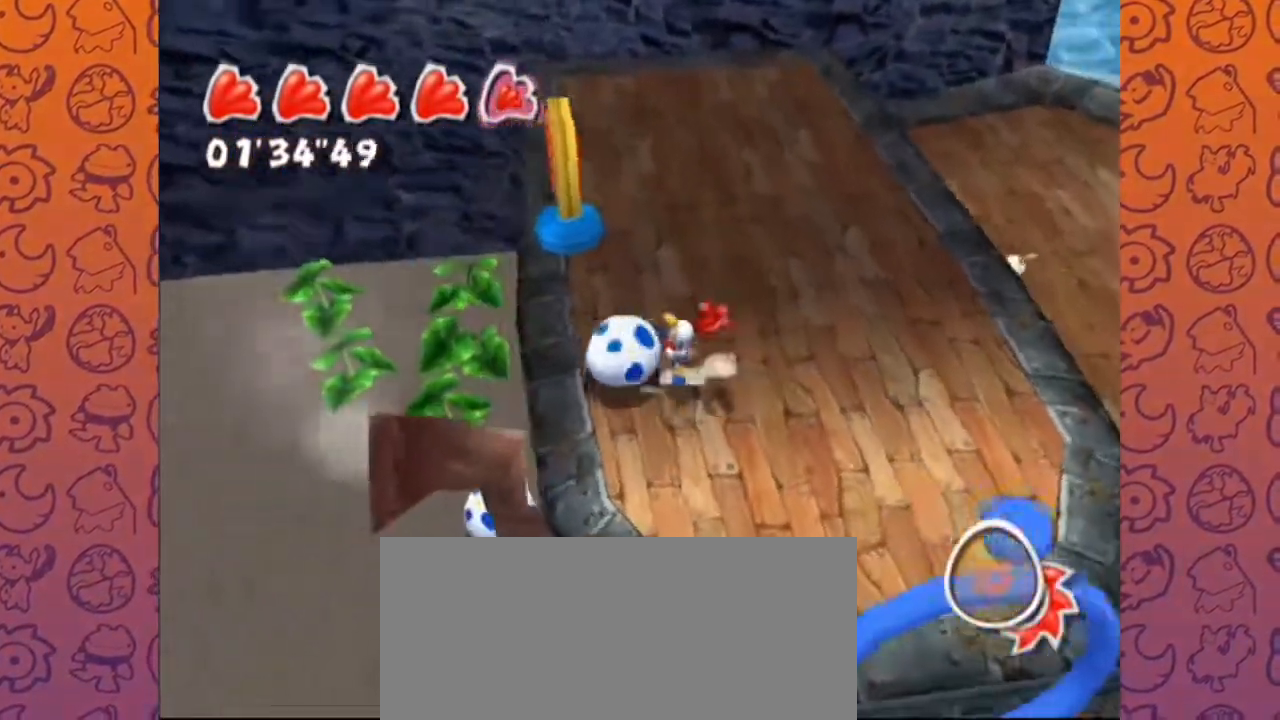
{"dt_ms": 500, "buttons": [], "left_stick": "center", "right_stick": "center", "events": [[17, "right_stick", "center"], [83, "left_stick", "up"], [200, "A", "down"], [200, "left_stick", "center"], [267, "A", "up"]]}
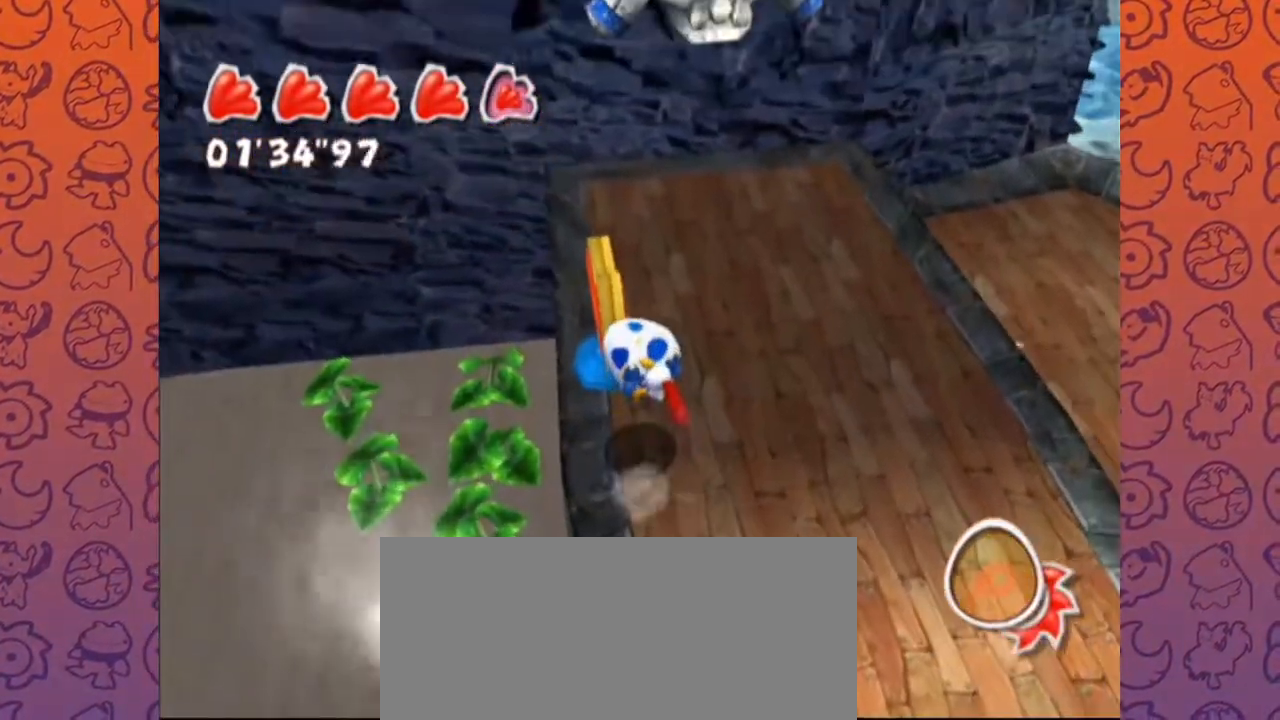
{"dt_ms": 500, "buttons": ["A"], "left_stick": "center", "right_stick": "center", "events": [[17, "left_stick", "left"], [267, "left_stick", "center"], [417, "A", "down"]]}
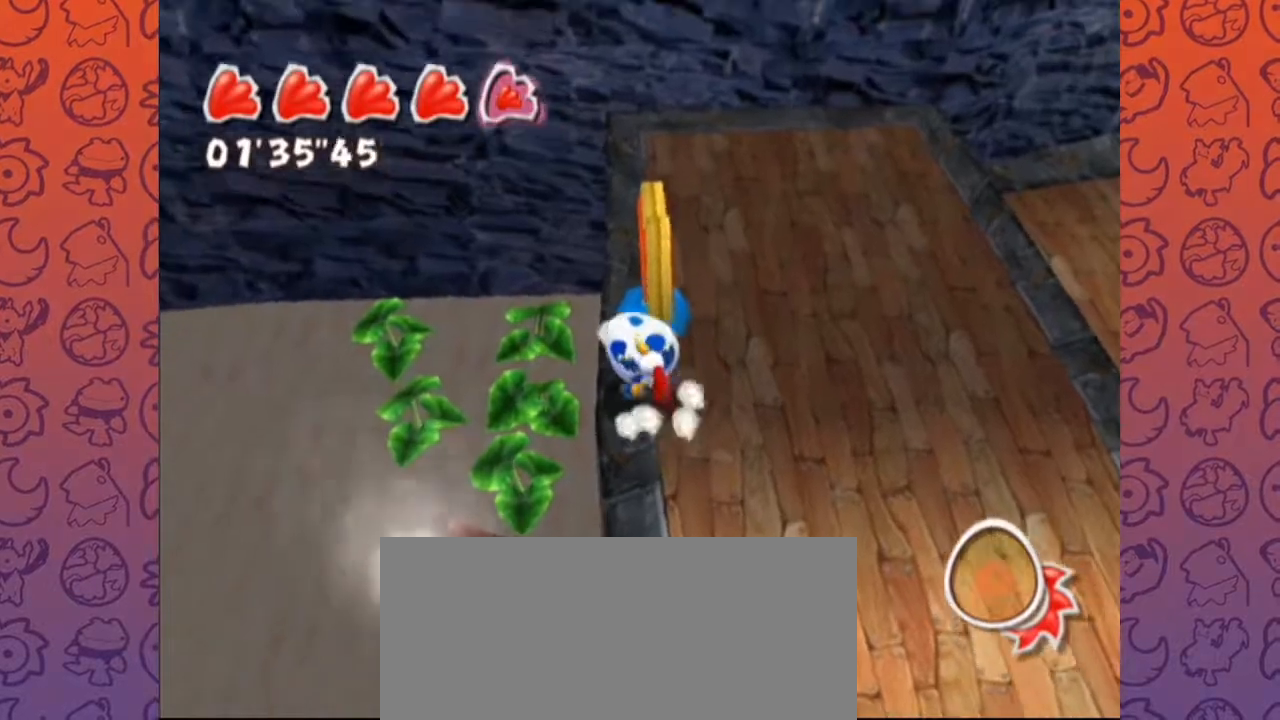
{"dt_ms": 500, "buttons": ["A"], "left_stick": "center", "right_stick": "center", "events": [[17, "A", "up"], [167, "left_stick", "left"], [217, "right_stick", "up-left"], [283, "right_stick", "center"], [383, "left_stick", "center"], [483, "A", "down"]]}
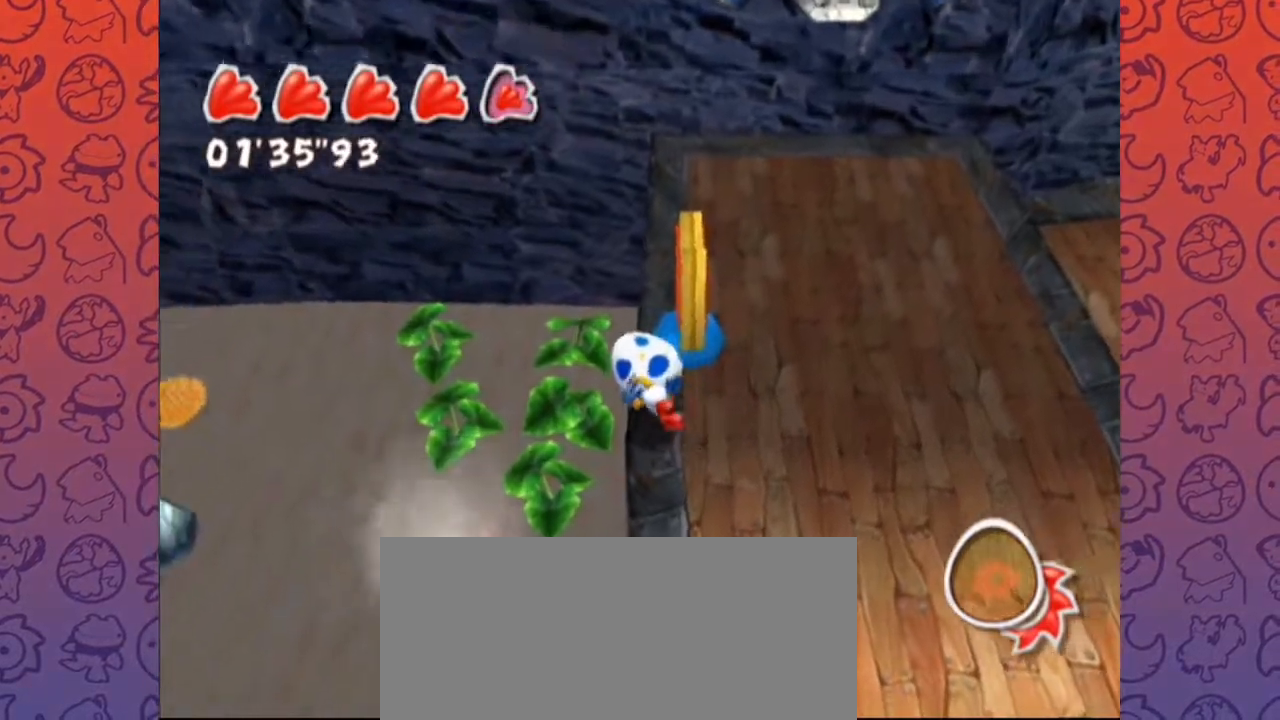
{"dt_ms": 500, "buttons": [], "left_stick": "center", "right_stick": "center", "events": [[83, "A", "up"], [200, "right_stick", "left"], [350, "right_stick", "center"]]}
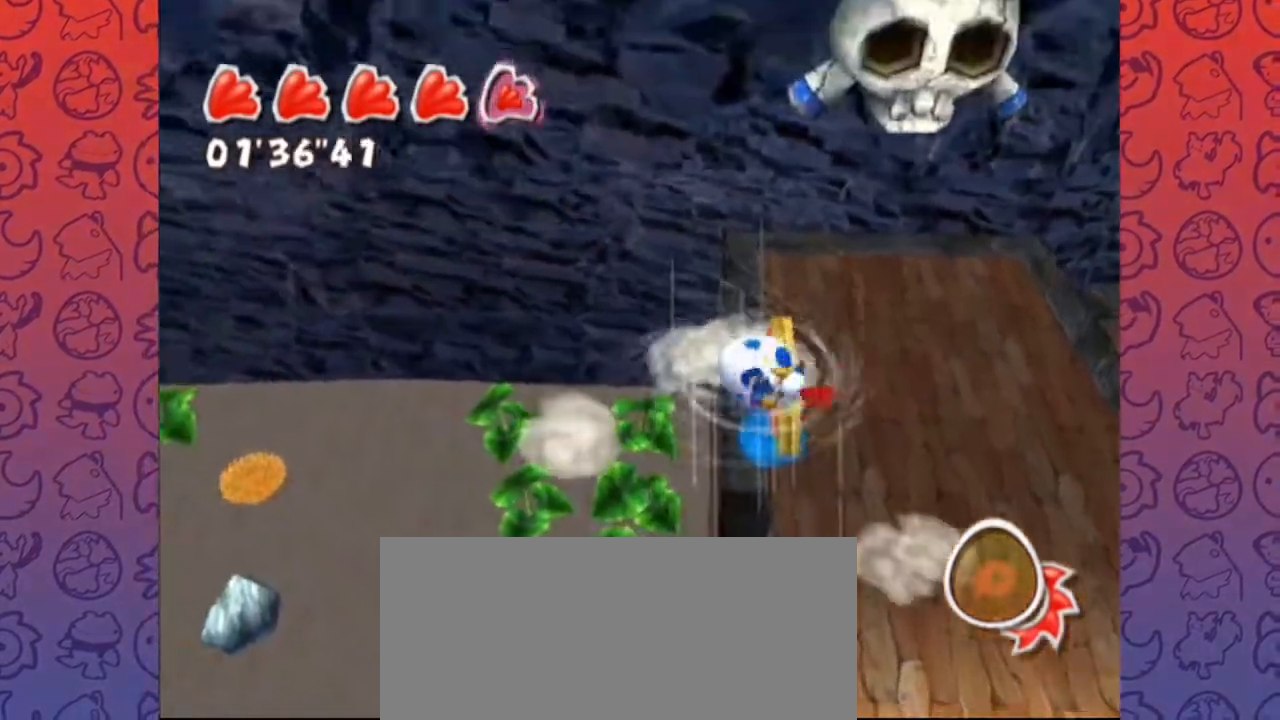
{"dt_ms": 500, "buttons": [], "left_stick": "center", "right_stick": "center", "events": [[100, "A", "down"], [167, "A", "up"]]}
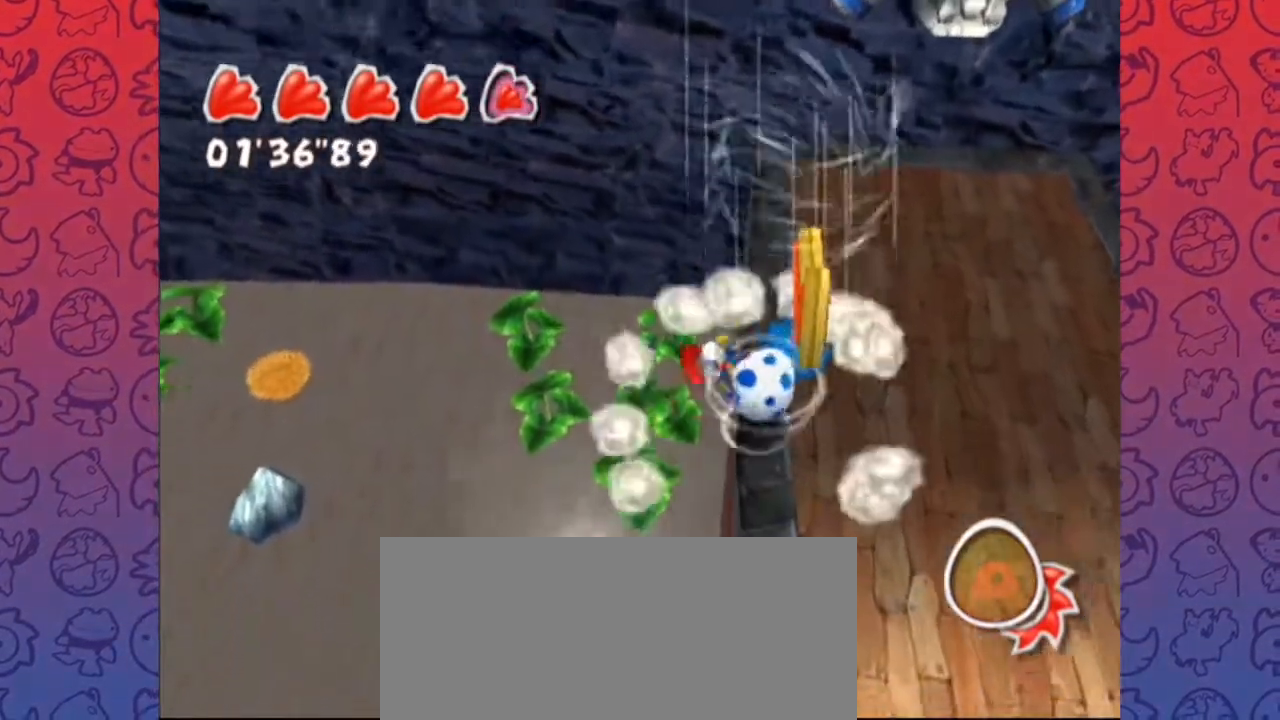
{"dt_ms": 500, "buttons": [], "left_stick": "center", "right_stick": "center", "events": [[250, "right_stick", "up-right"], [333, "right_stick", "center"]]}
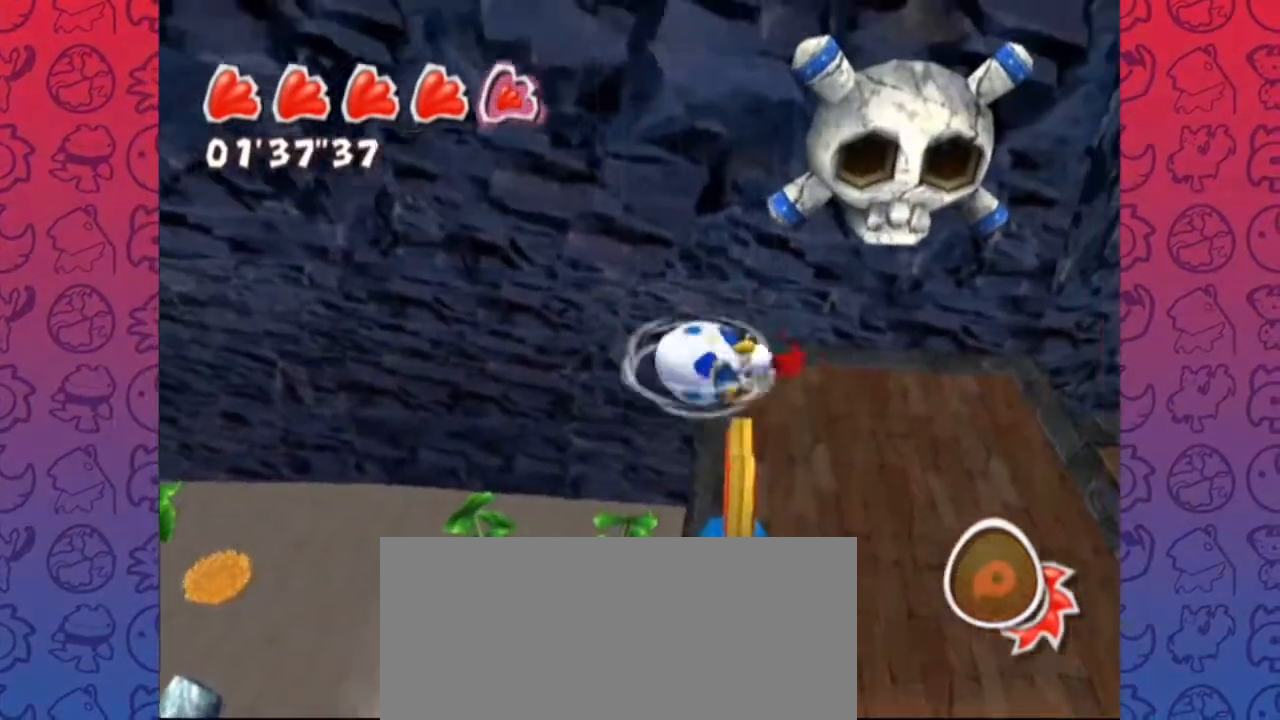
{"dt_ms": 500, "buttons": [], "left_stick": "center", "right_stick": "center", "events": [[133, "A", "down"], [217, "A", "up"]]}
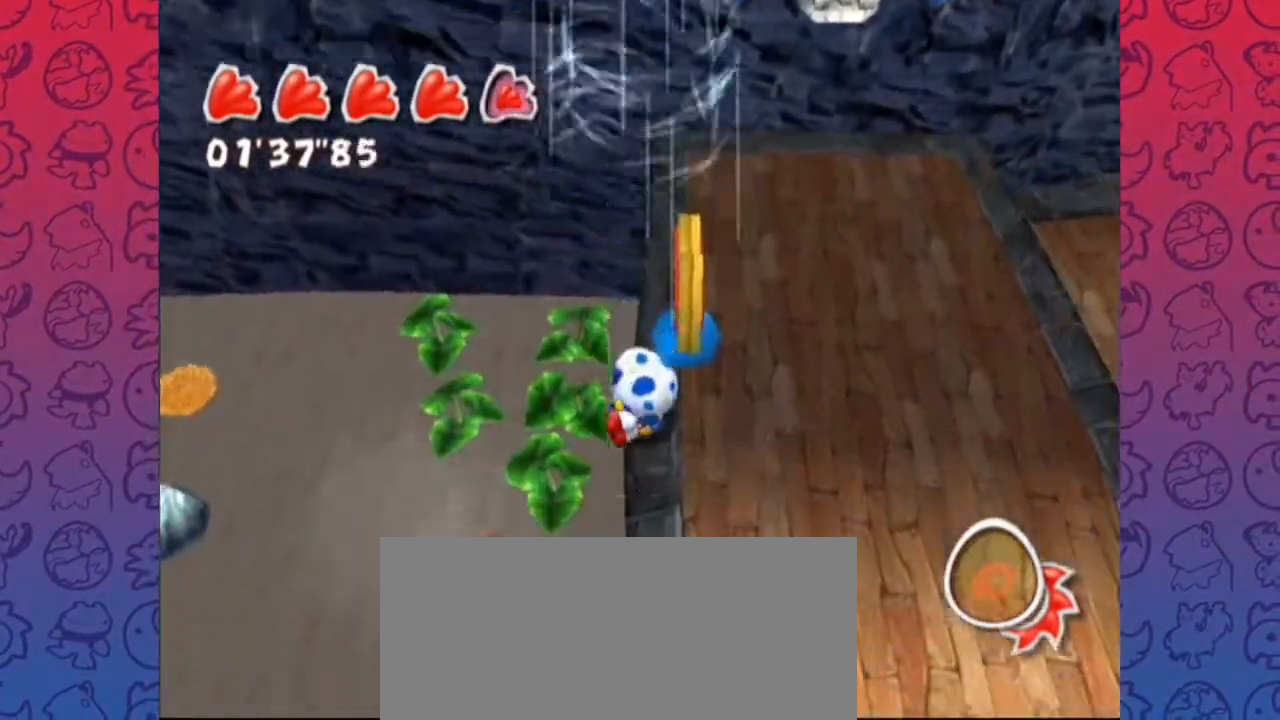
{"dt_ms": 500, "buttons": [], "left_stick": "center", "right_stick": "center", "events": [[183, "R1", "down"], [233, "left_stick", "up-left"], [250, "R1", "up"], [300, "left_stick", "center"]]}
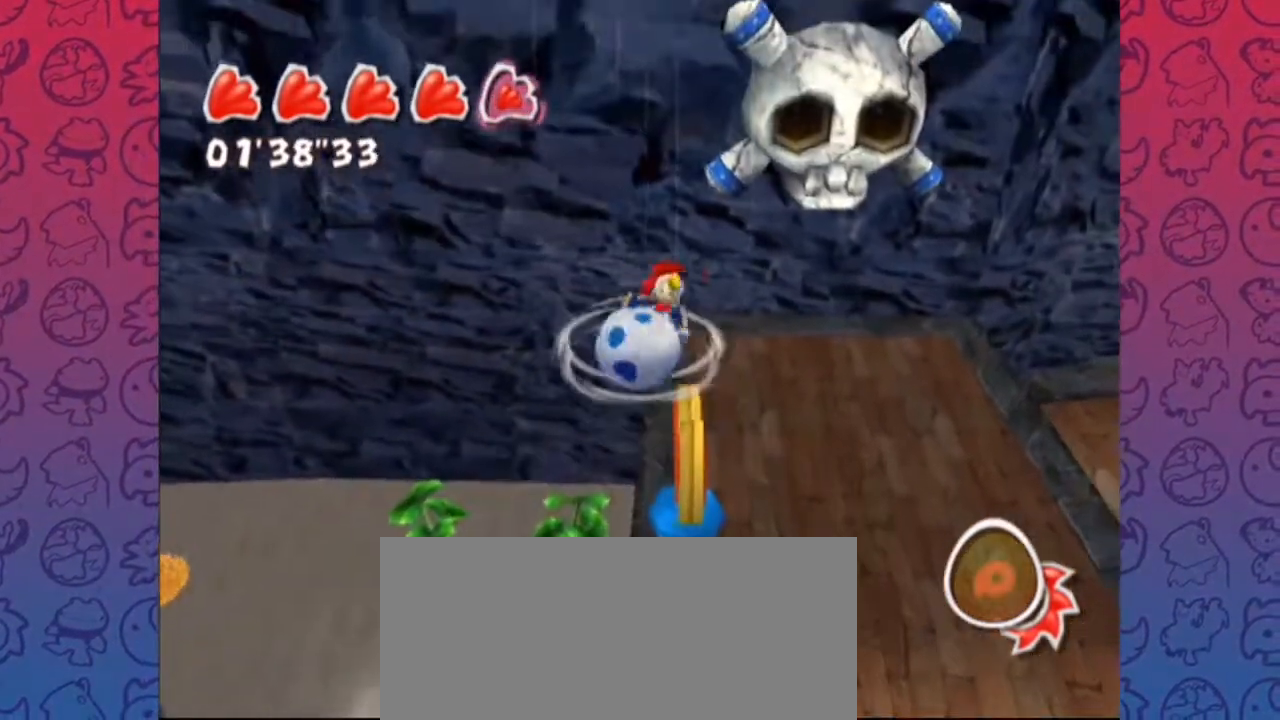
{"dt_ms": 500, "buttons": [], "left_stick": "center", "right_stick": "center", "events": [[250, "A", "down"], [333, "A", "up"]]}
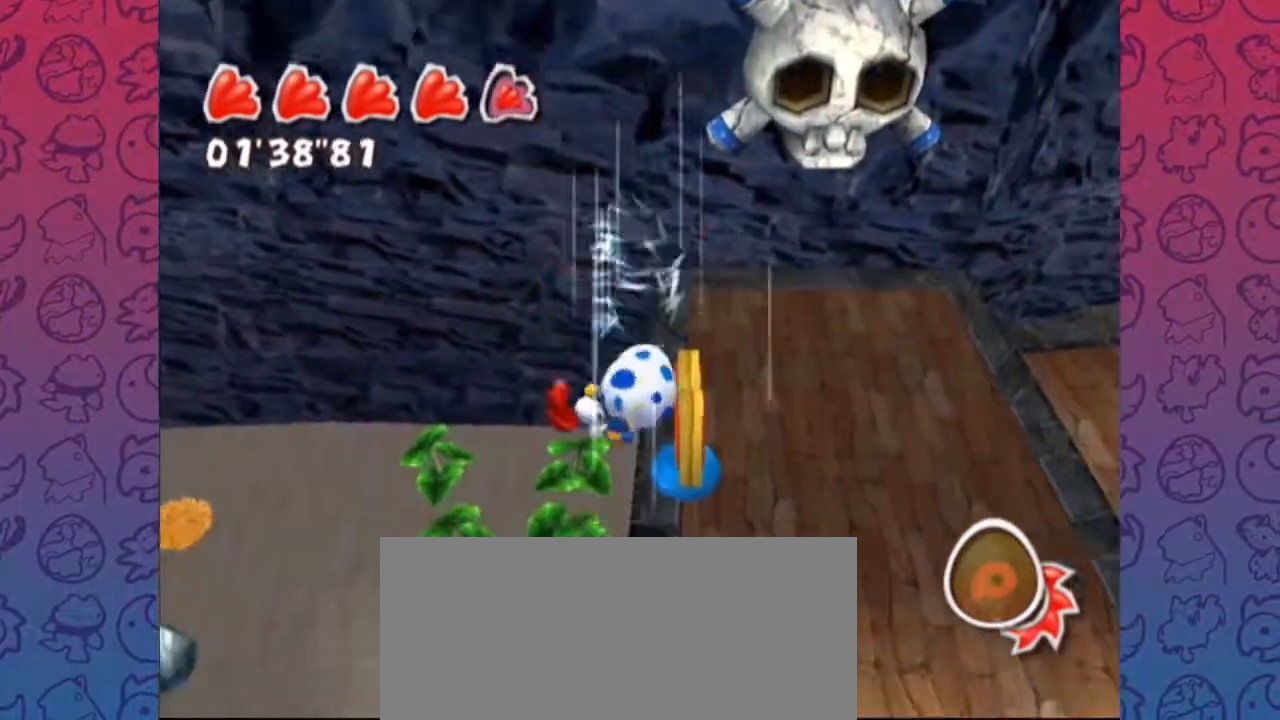
{"dt_ms": 500, "buttons": [], "left_stick": "center", "right_stick": "left", "events": [[300, "Y", "down"], [450, "Y", "up"], [450, "right_stick", "left"]]}
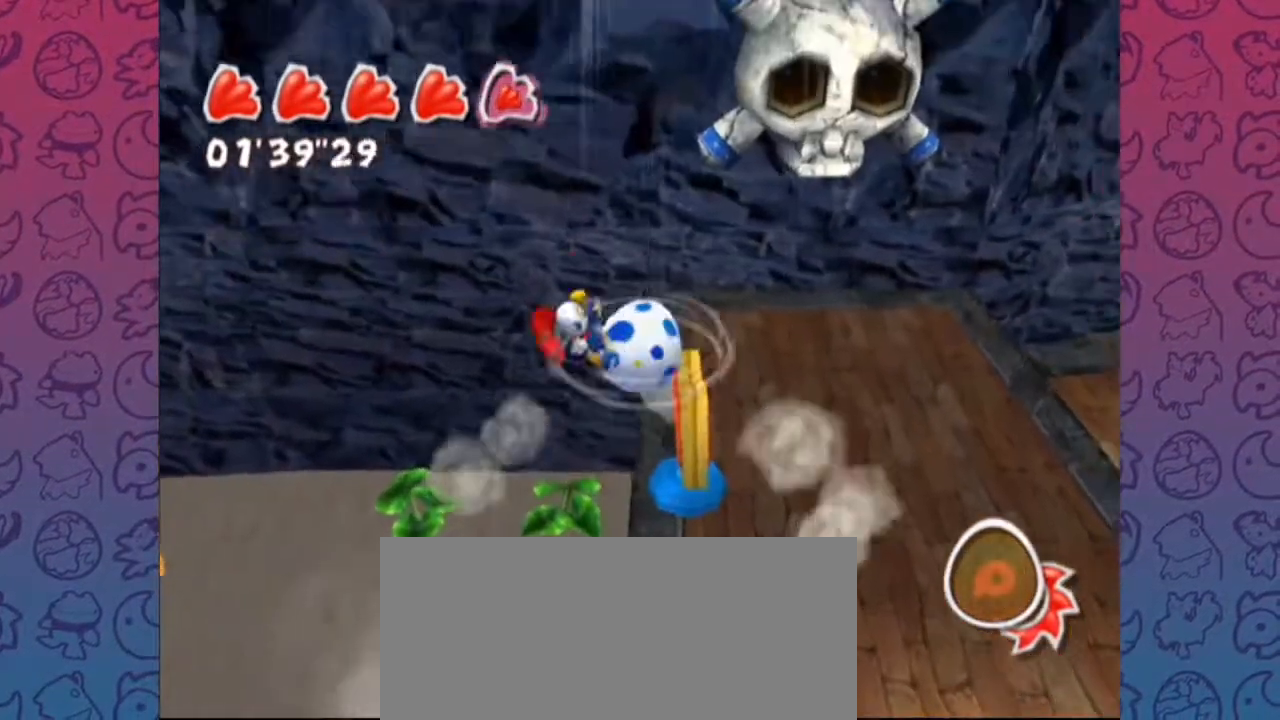
{"dt_ms": 500, "buttons": [], "left_stick": "center", "right_stick": "center", "events": [[17, "right_stick", "center"], [200, "right_stick", "up-right"], [250, "right_stick", "center"]]}
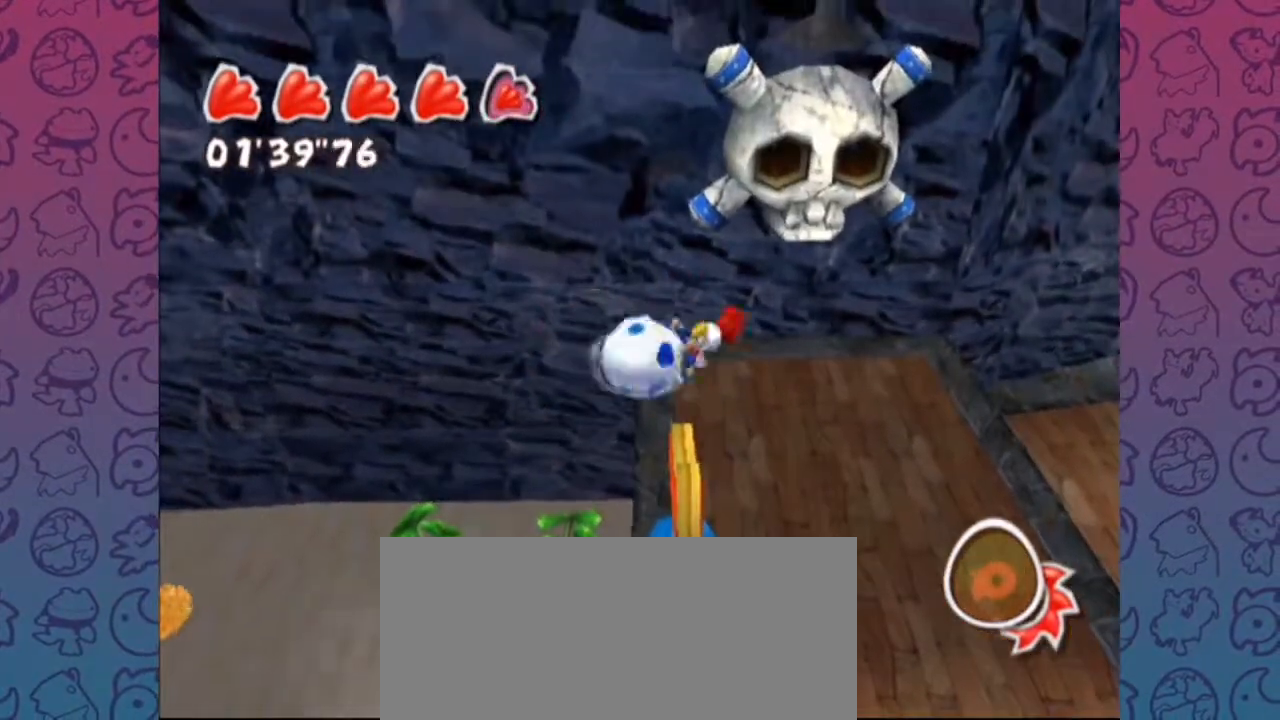
{"dt_ms": 500, "buttons": [], "left_stick": "center", "right_stick": "up", "events": [[183, "A", "down"], [233, "A", "up"], [467, "right_stick", "up"]]}
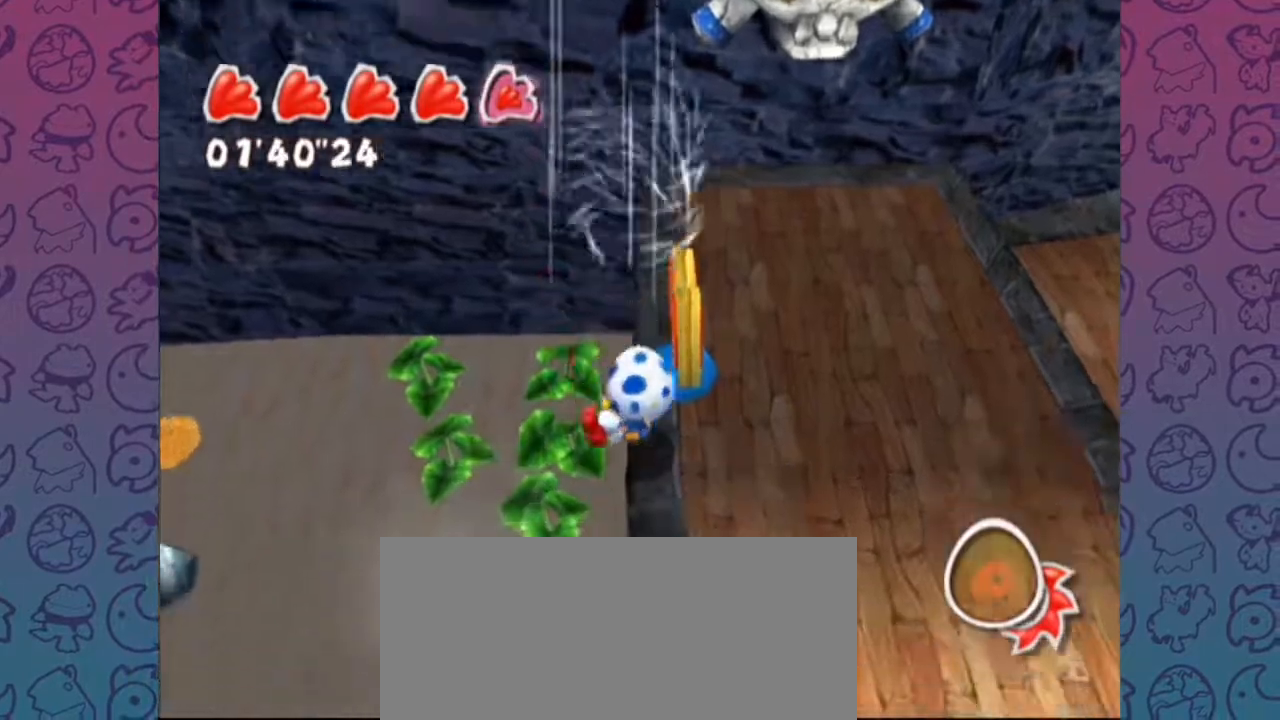
{"dt_ms": 500, "buttons": [], "left_stick": "center", "right_stick": "center", "events": [[100, "right_stick", "center"], [233, "R1", "down"], [300, "R1", "up"]]}
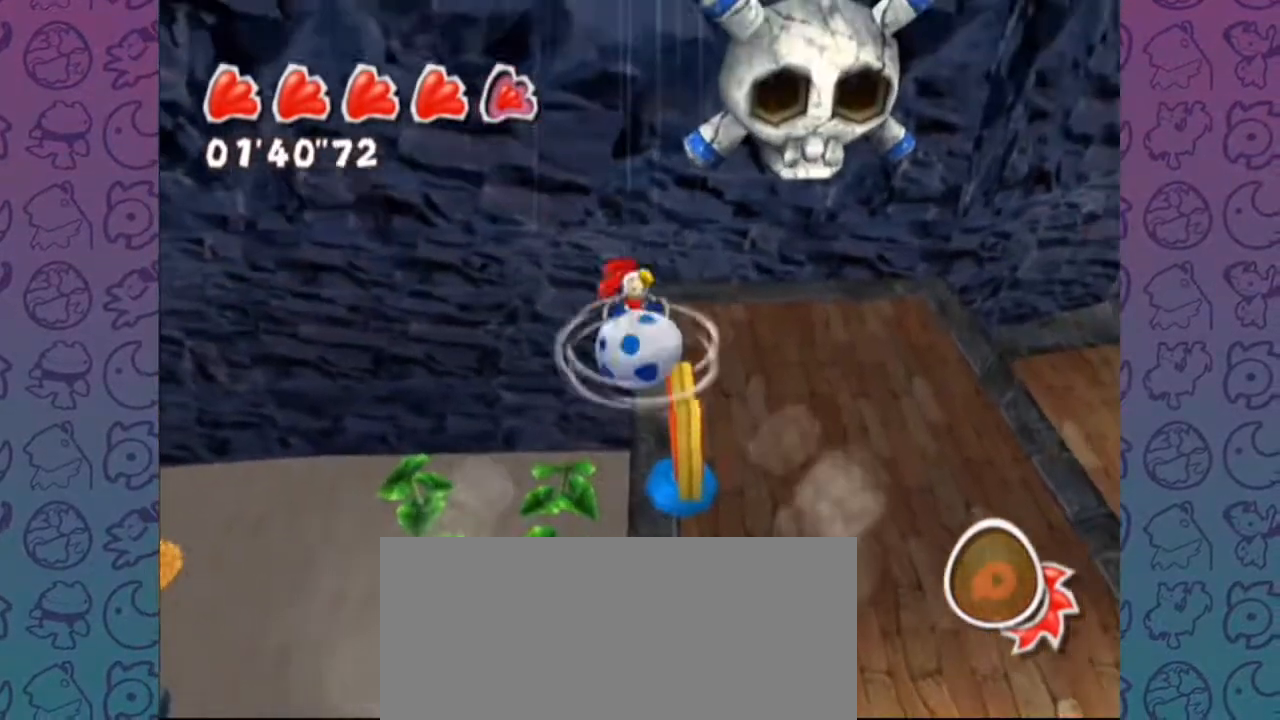
{"dt_ms": 500, "buttons": [], "left_stick": "center", "right_stick": "center", "events": [[233, "A", "down"], [283, "A", "up"]]}
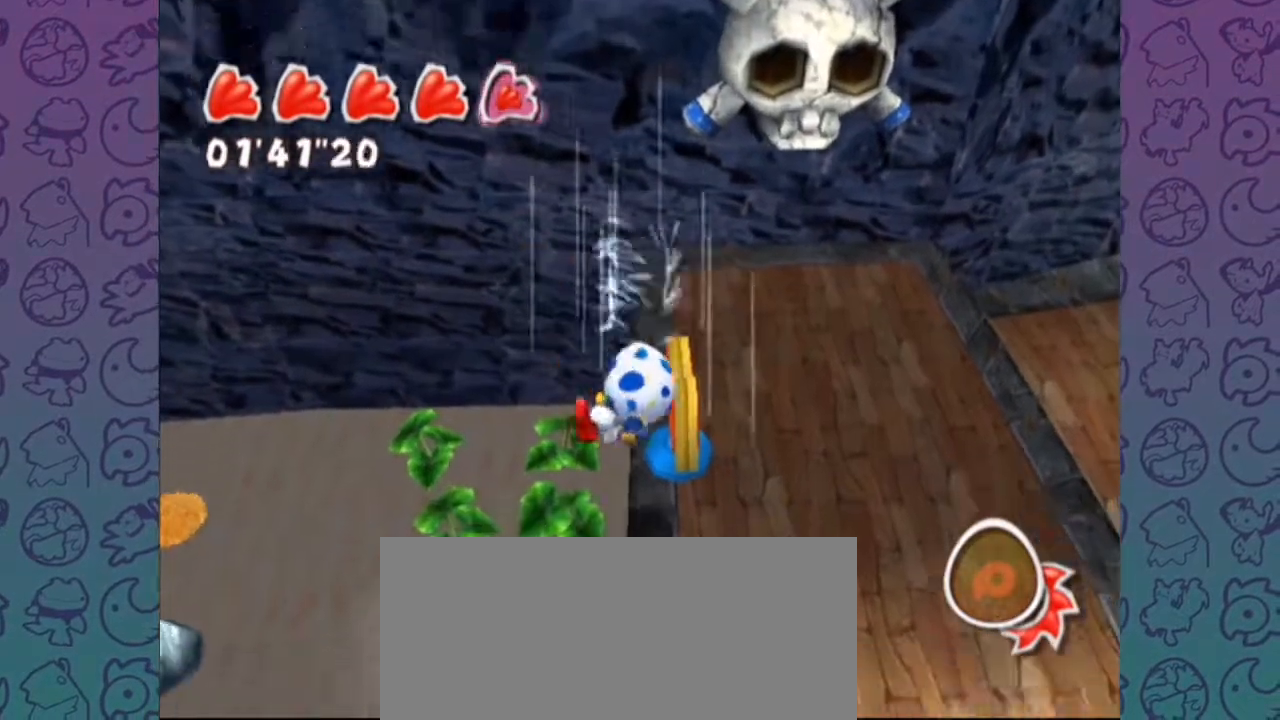
{"dt_ms": 500, "buttons": [], "left_stick": "center", "right_stick": "center", "events": [[167, "right_stick", "up"], [300, "right_stick", "center"]]}
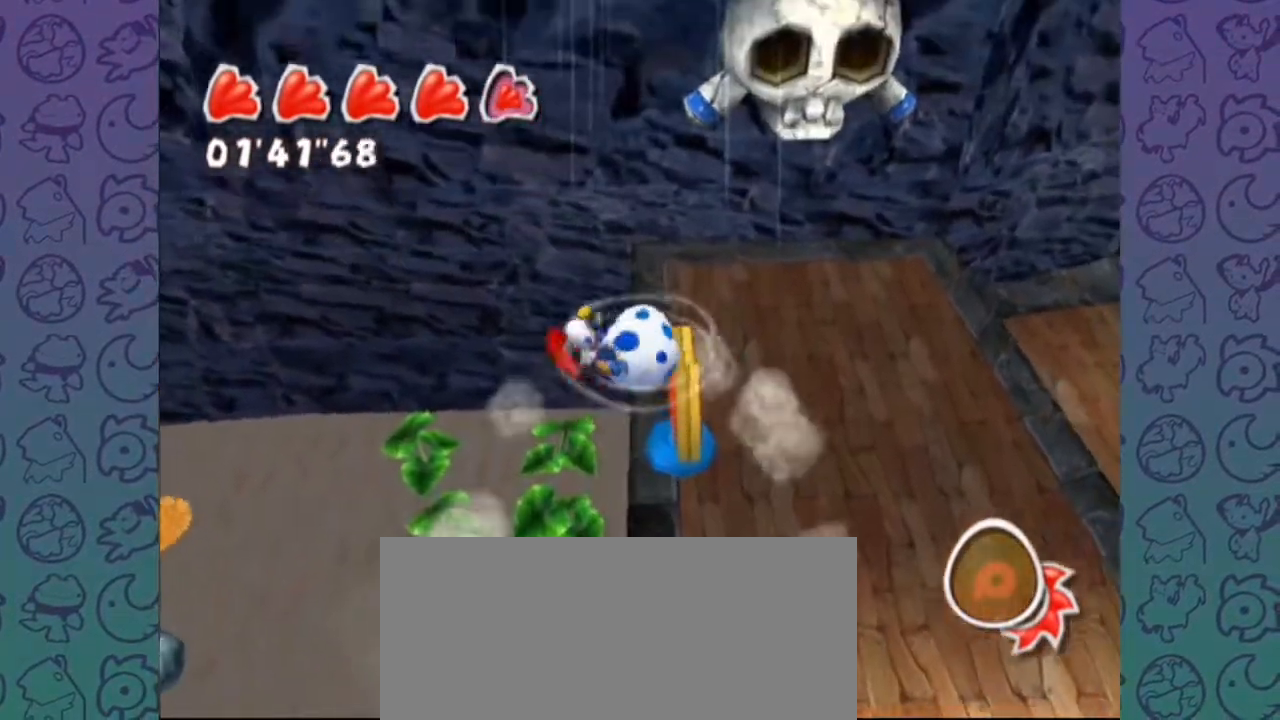
{"dt_ms": 500, "buttons": [], "left_stick": "center", "right_stick": "up", "events": [[183, "A", "down"], [283, "A", "up"], [483, "right_stick", "up"]]}
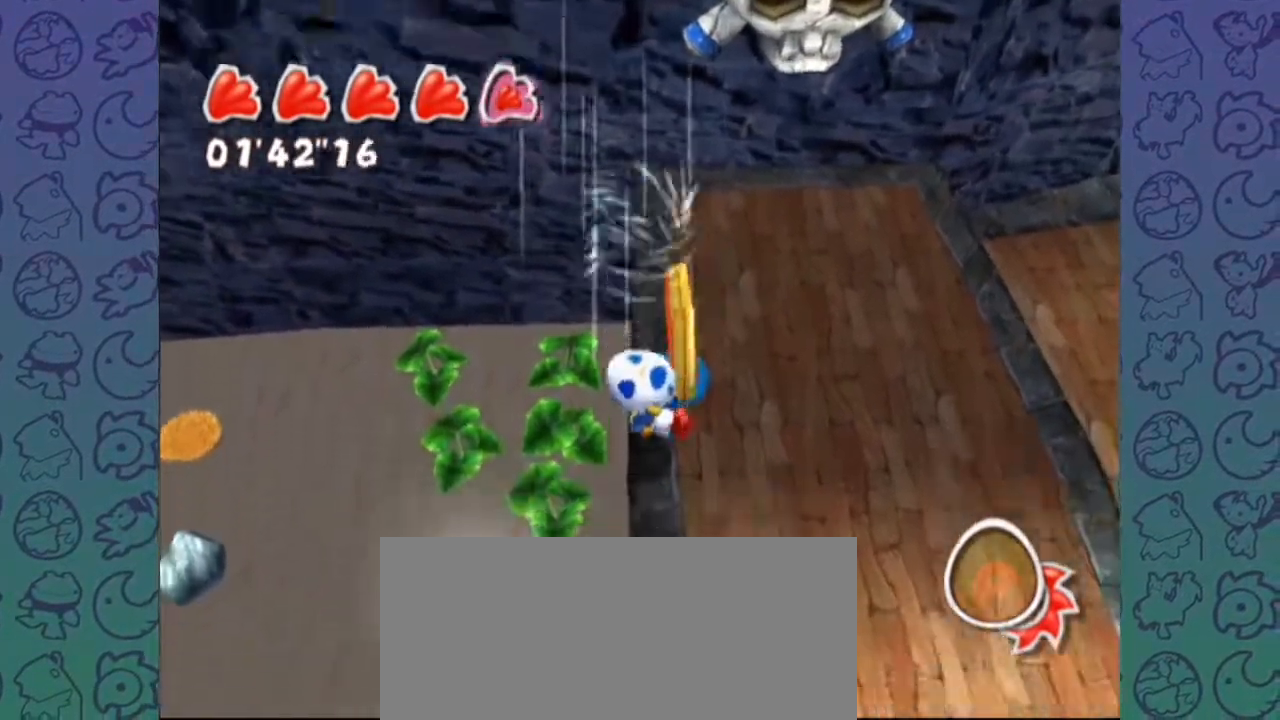
{"dt_ms": 1000, "buttons": [], "left_stick": "down", "right_stick": "center", "events": [[317, "left_stick", "up"], [483, "right_stick", "center"], [583, "left_stick", "center"], [867, "left_stick", "down"]]}
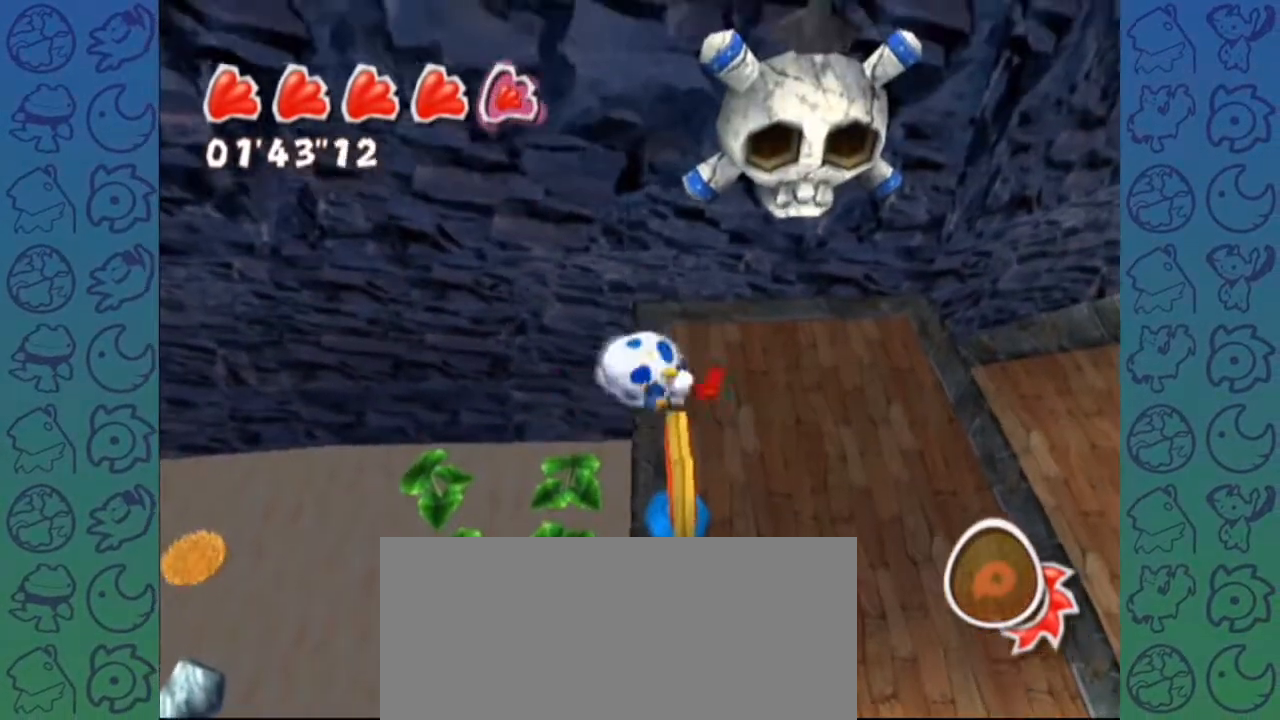
{"dt_ms": 500, "buttons": [], "left_stick": "left", "right_stick": "center", "events": [[133, "left_stick", "center"], [383, "A", "down"], [467, "left_stick", "left"], [483, "A", "up"]]}
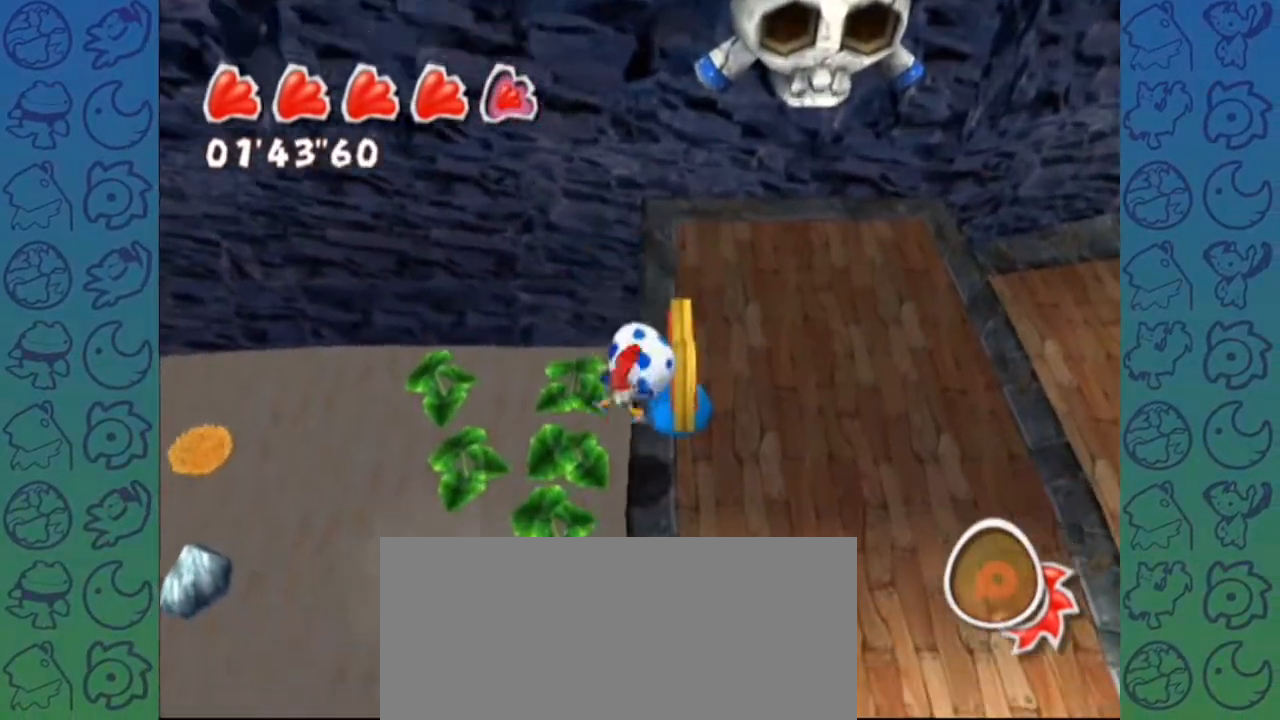
{"dt_ms": 500, "buttons": [], "left_stick": "center", "right_stick": "center", "events": [[50, "left_stick", "center"], [300, "right_stick", "up"], [433, "right_stick", "center"]]}
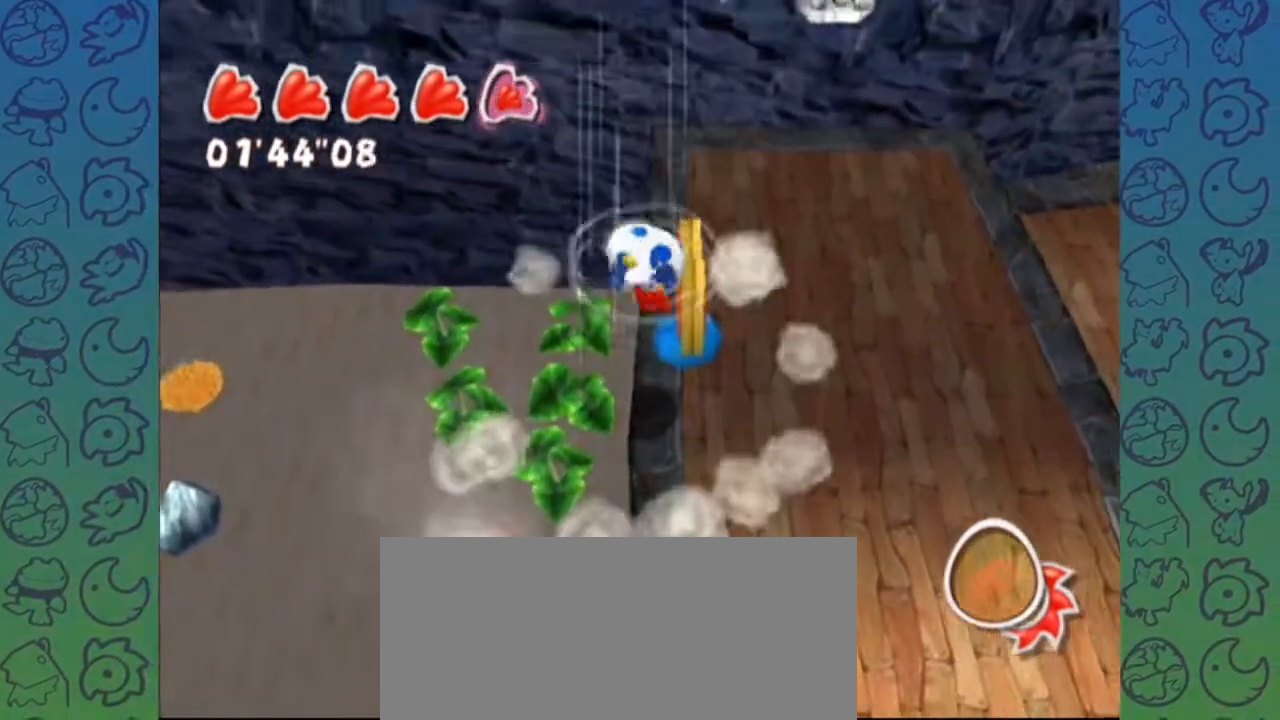
{"dt_ms": 500, "buttons": [], "left_stick": "center", "right_stick": "center", "events": [[200, "left_stick", "up"], [467, "left_stick", "center"]]}
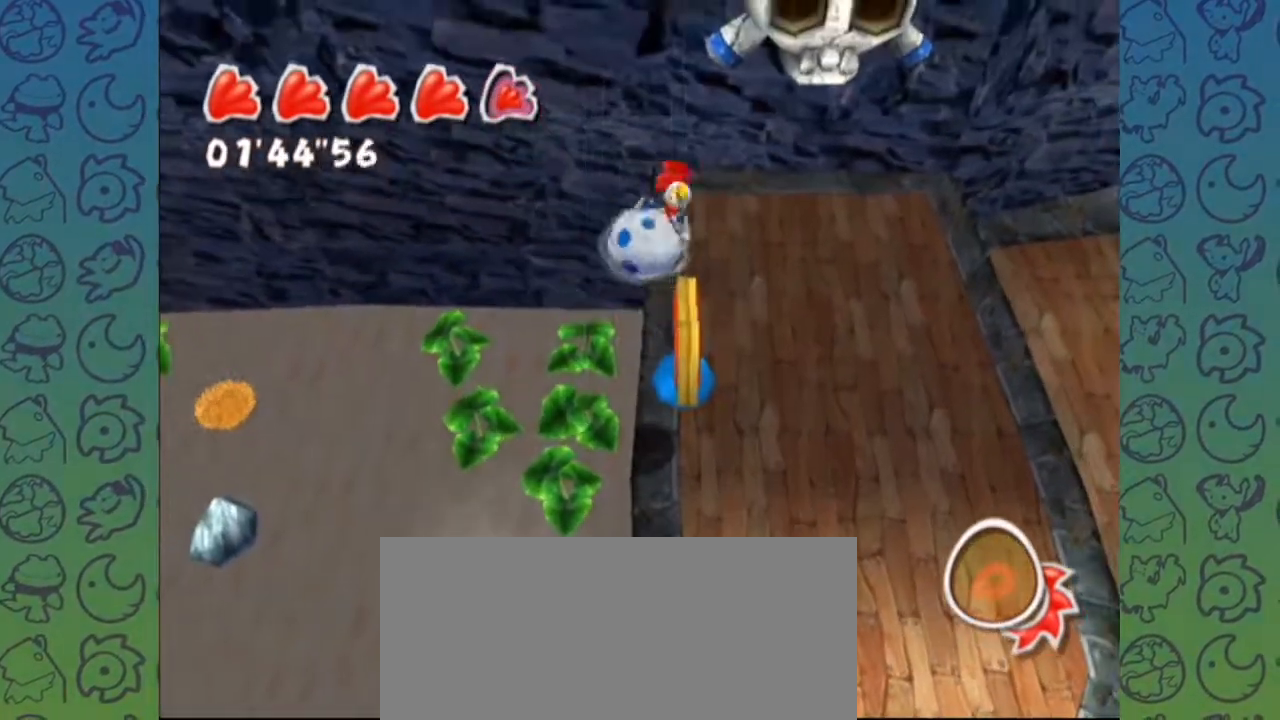
{"dt_ms": 500, "buttons": ["A"], "left_stick": "center", "right_stick": "center", "events": [[450, "A", "down"]]}
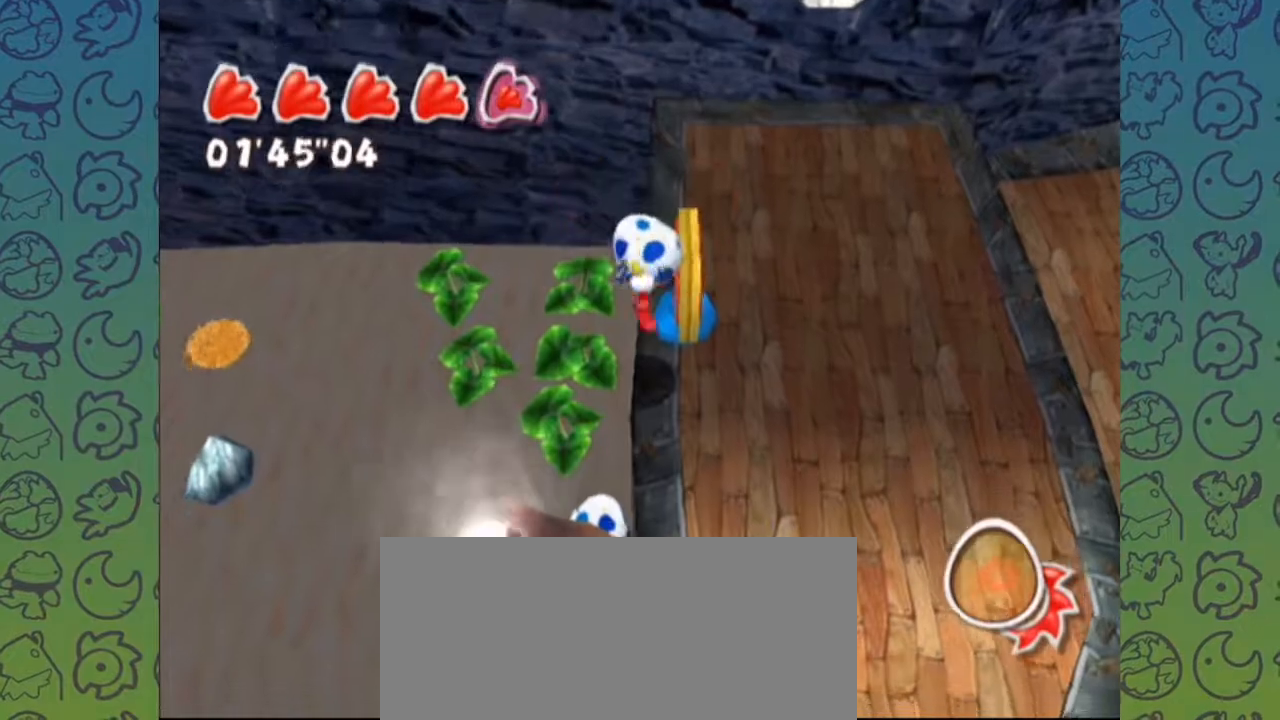
{"dt_ms": 500, "buttons": [], "left_stick": "up", "right_stick": "center", "events": [[33, "A", "up"], [317, "left_stick", "up"]]}
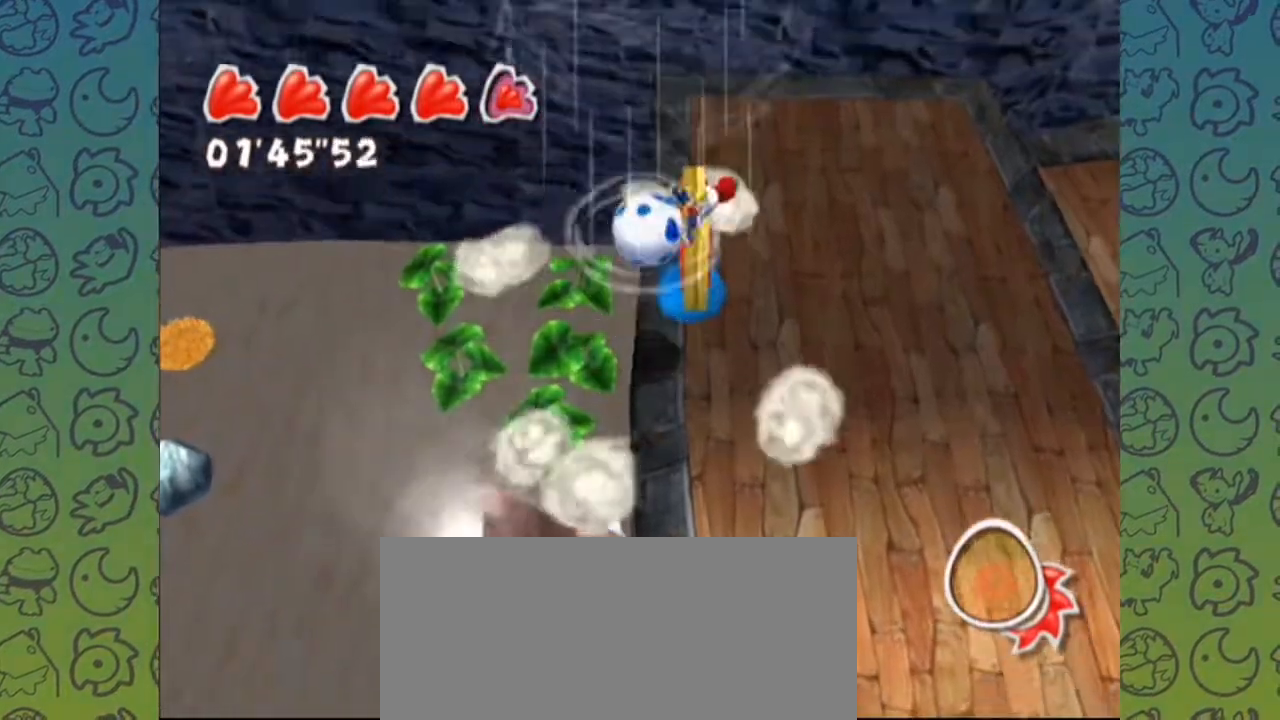
{"dt_ms": 500, "buttons": [], "left_stick": "down", "right_stick": "center", "events": [[283, "left_stick", "center"], [400, "right_stick", "down-left"], [450, "right_stick", "center"], [483, "left_stick", "down"]]}
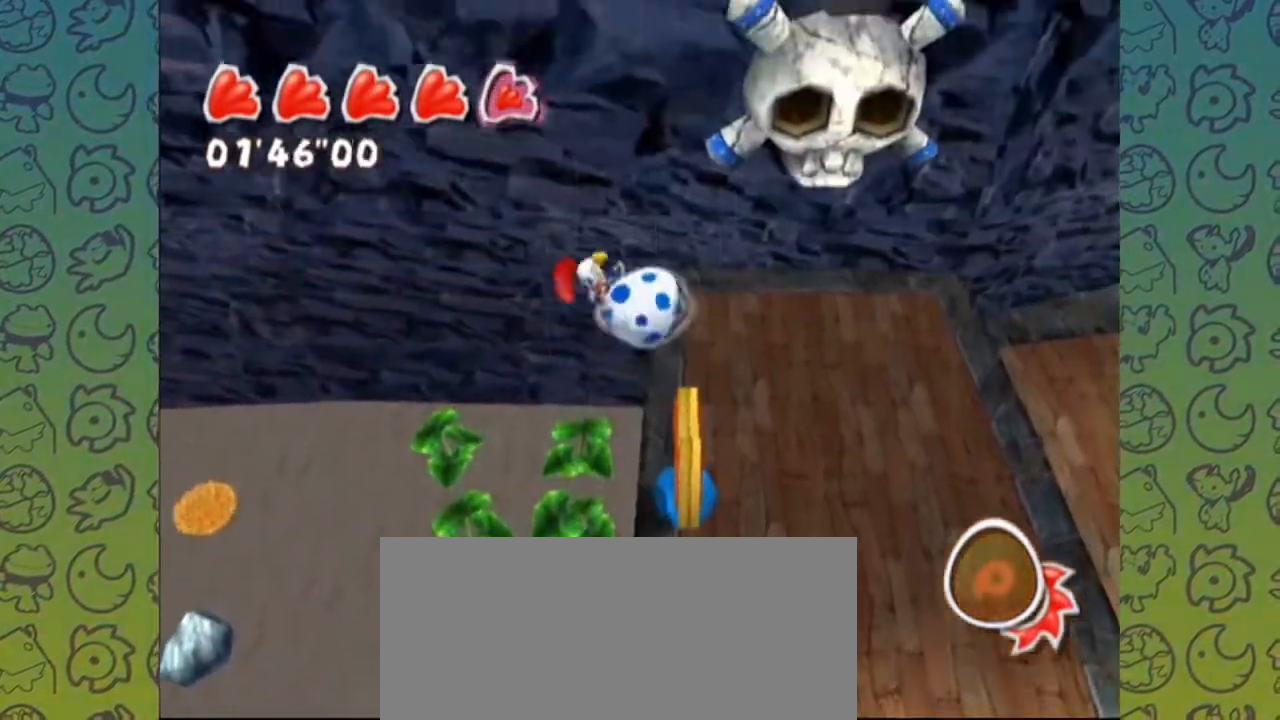
{"dt_ms": 500, "buttons": [], "left_stick": "down", "right_stick": "center", "events": []}